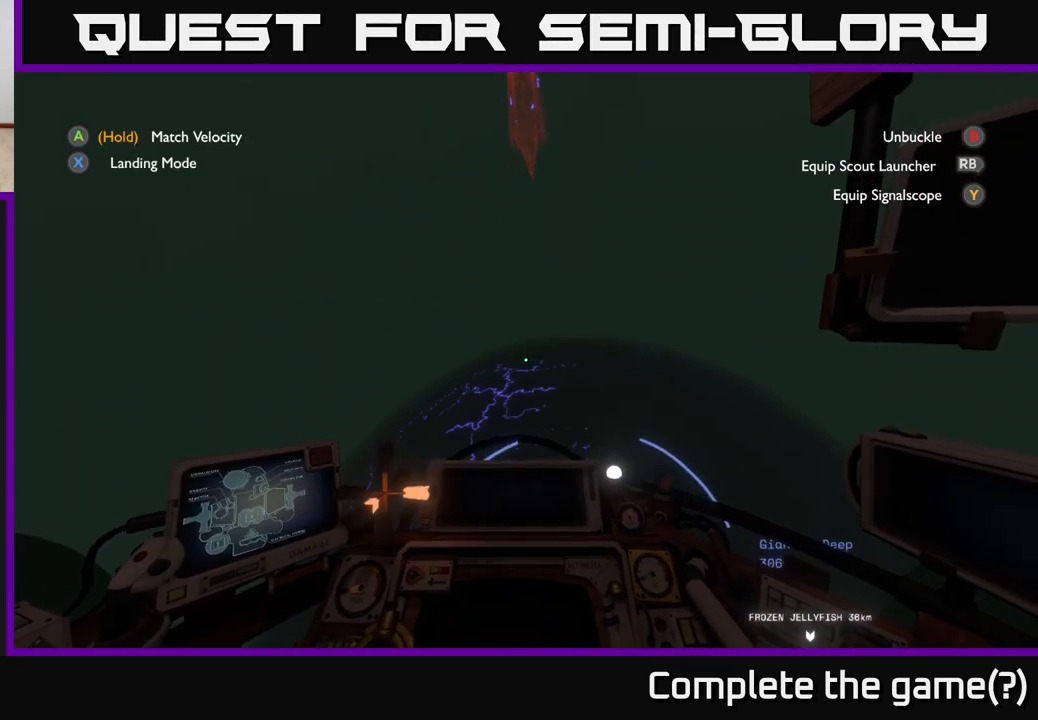
Gameplay with a controller (Xbox layout); each line is a JSON object with the inputs held at the frame after it. "events" lists button and stick changes between this image and that frame as [ms after this image, input, new state], when the widget could be followed in between.
{"buttons": [], "left_stick": "up-left", "right_stick": "up", "events": [[33, "right_stick", "center"], [217, "left_stick", "left"], [233, "right_stick", "up"], [400, "left_stick", "up-left"]]}
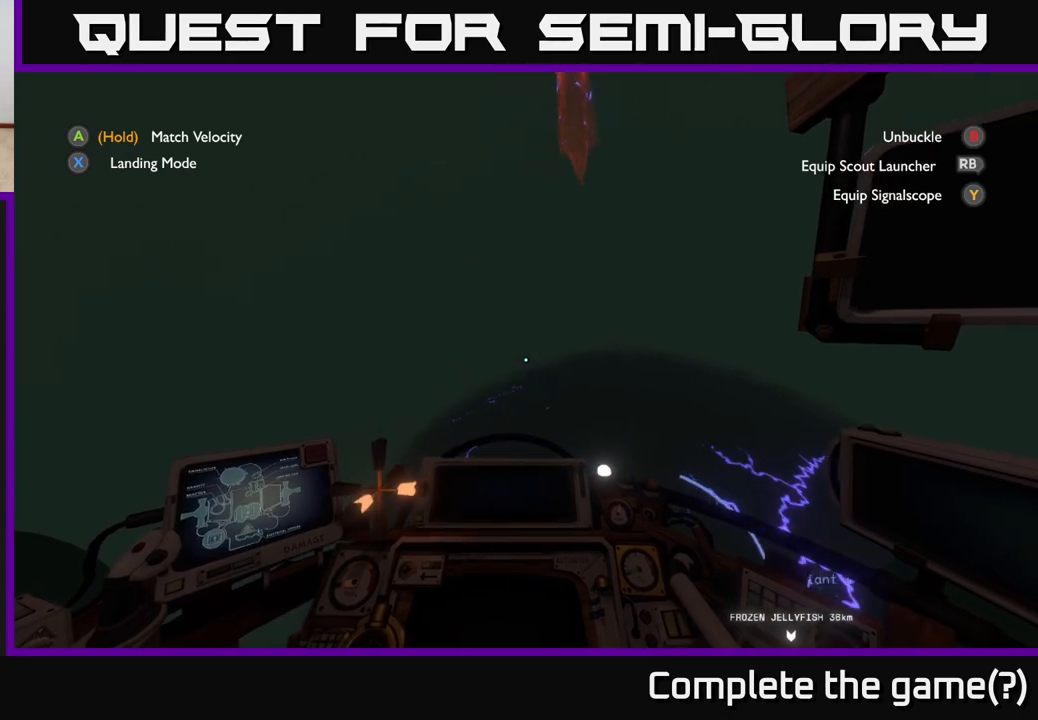
{"buttons": [], "left_stick": "up-left", "right_stick": "right", "events": [[117, "right_stick", "up-right"], [283, "right_stick", "center"], [467, "right_stick", "right"]]}
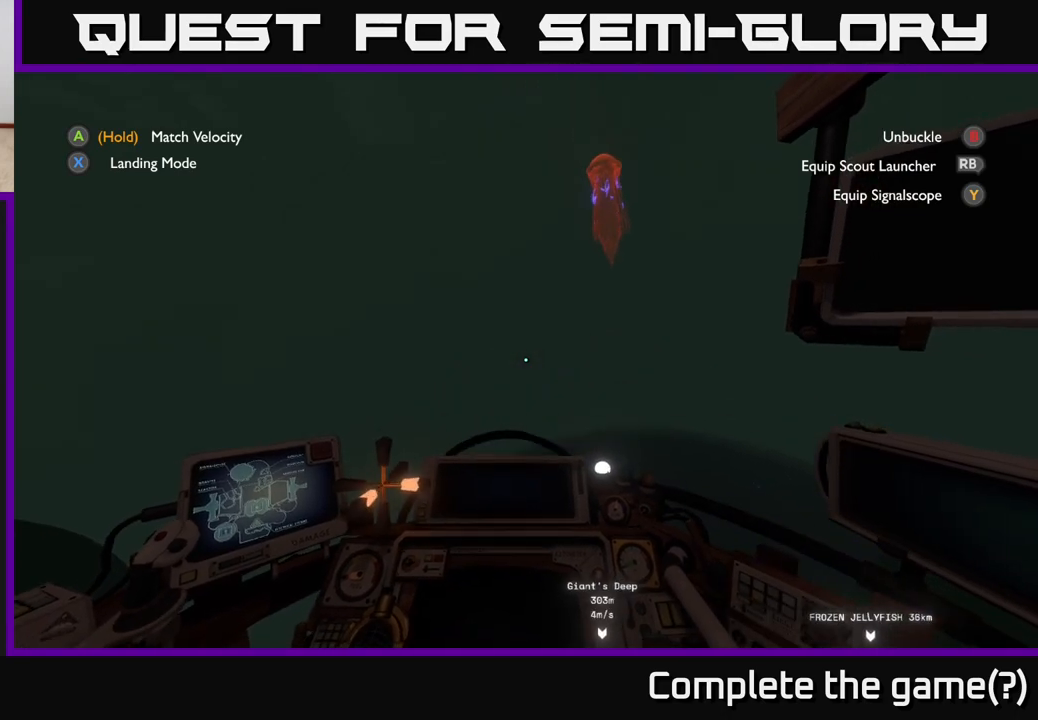
{"buttons": [], "left_stick": "left", "right_stick": "right", "events": [[183, "left_stick", "left"]]}
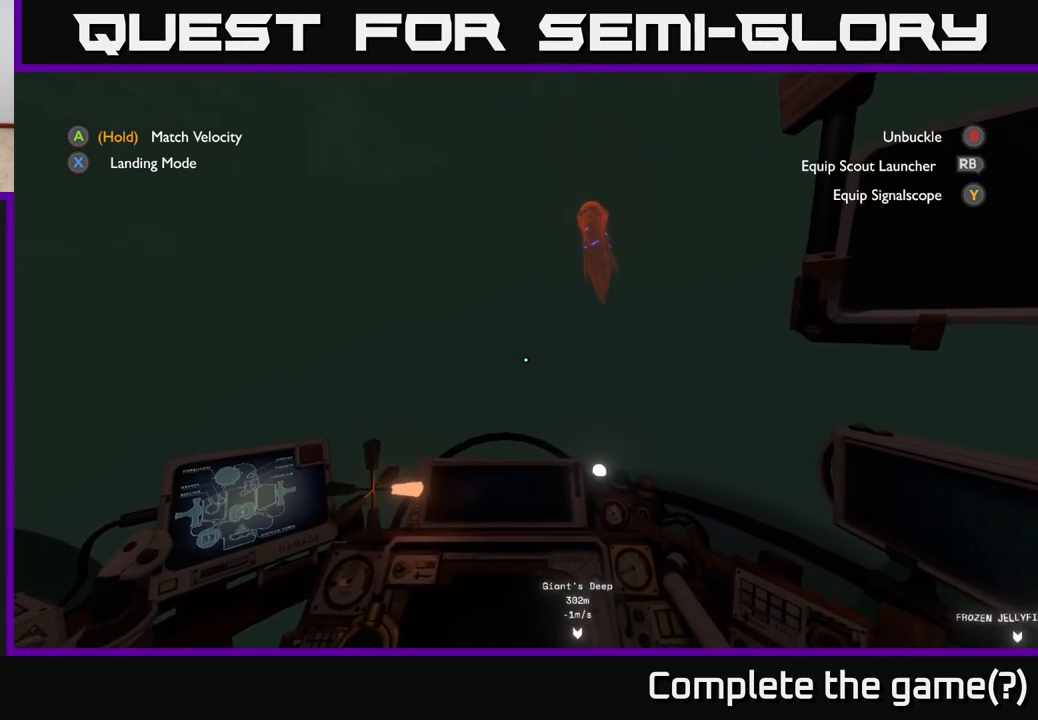
{"buttons": [], "left_stick": "down", "right_stick": "down-right", "events": [[17, "left_stick", "up-left"], [117, "left_stick", "center"], [433, "right_stick", "down-right"], [467, "left_stick", "down"]]}
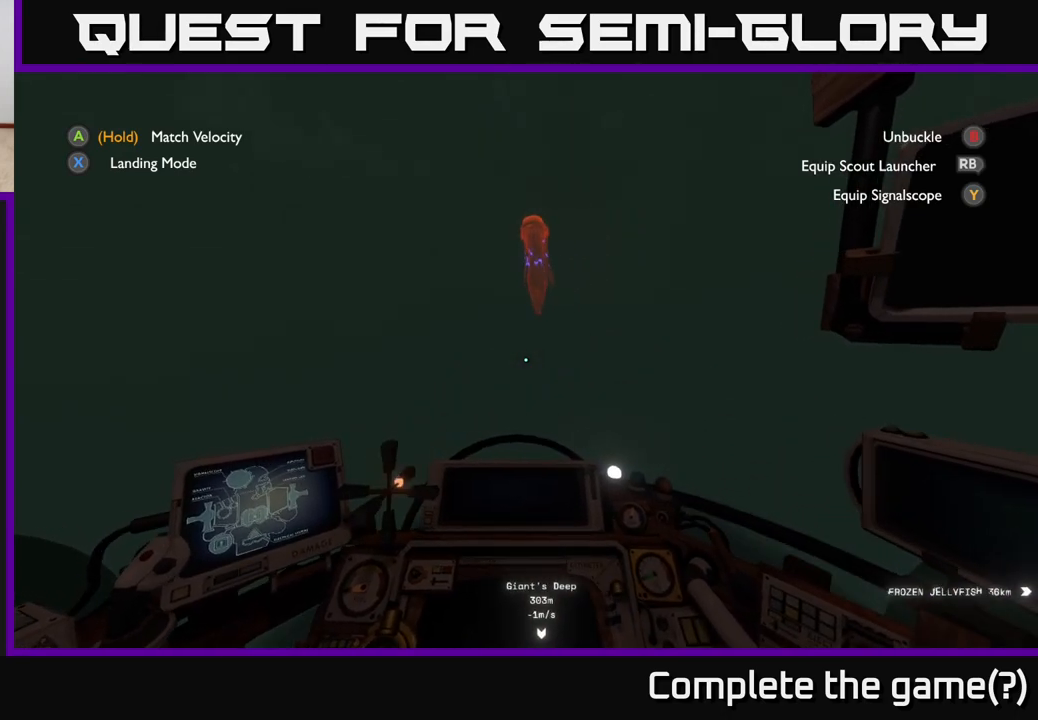
{"buttons": [], "left_stick": "center", "right_stick": "center", "events": [[167, "right_stick", "center"], [183, "left_stick", "center"]]}
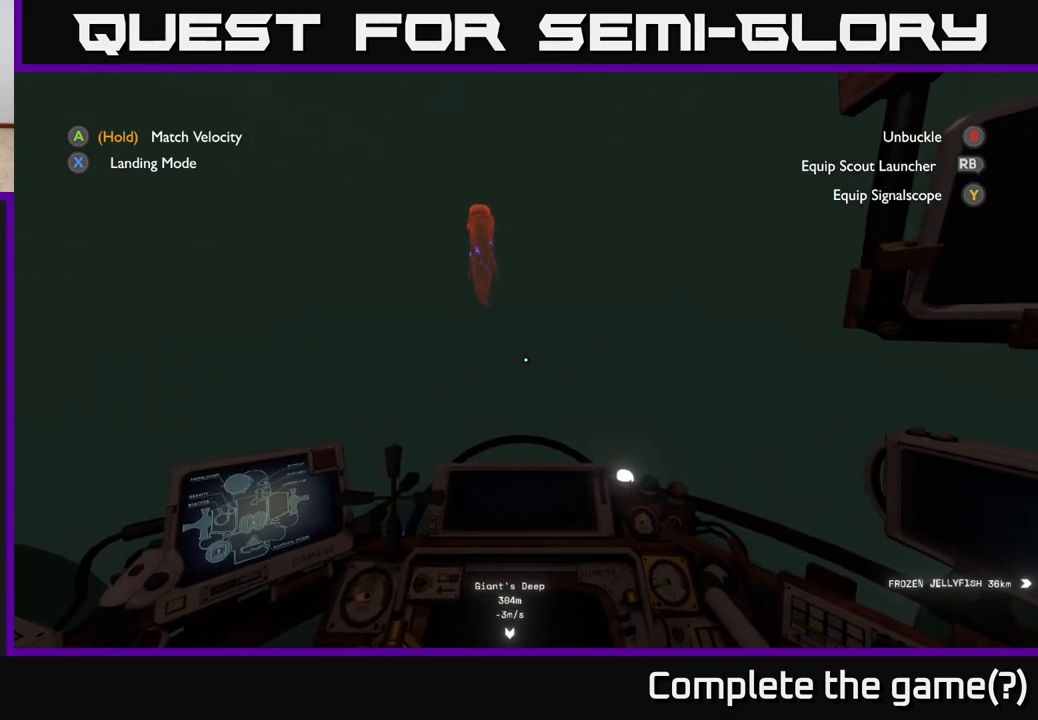
{"buttons": [], "left_stick": "center", "right_stick": "center", "events": []}
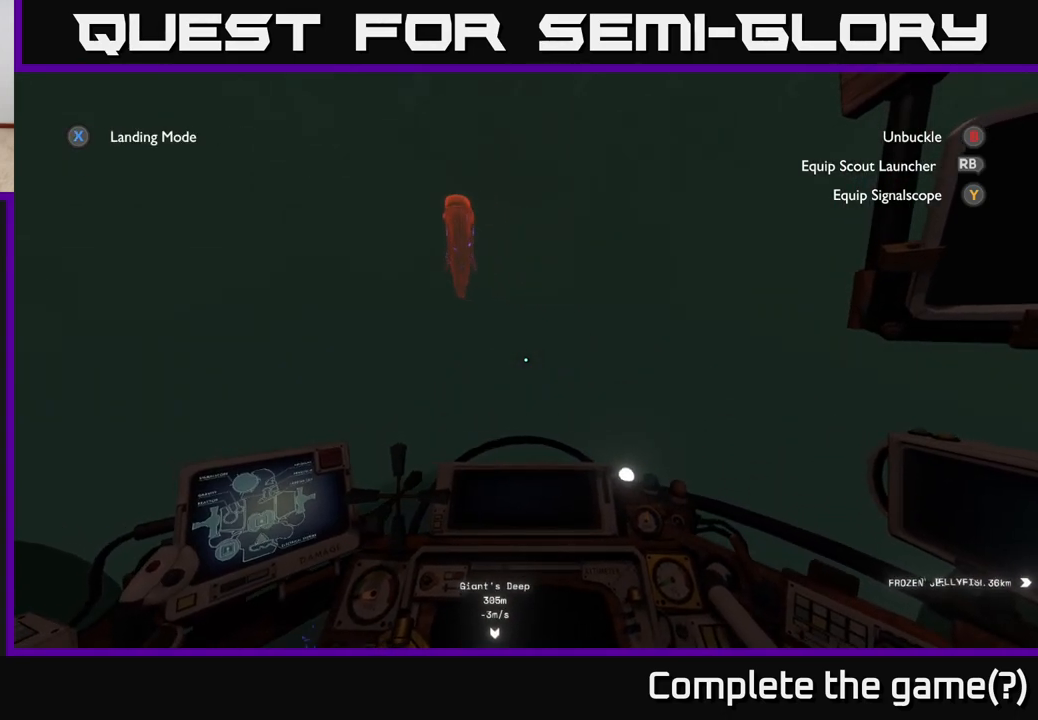
{"buttons": [], "left_stick": "center", "right_stick": "center", "events": []}
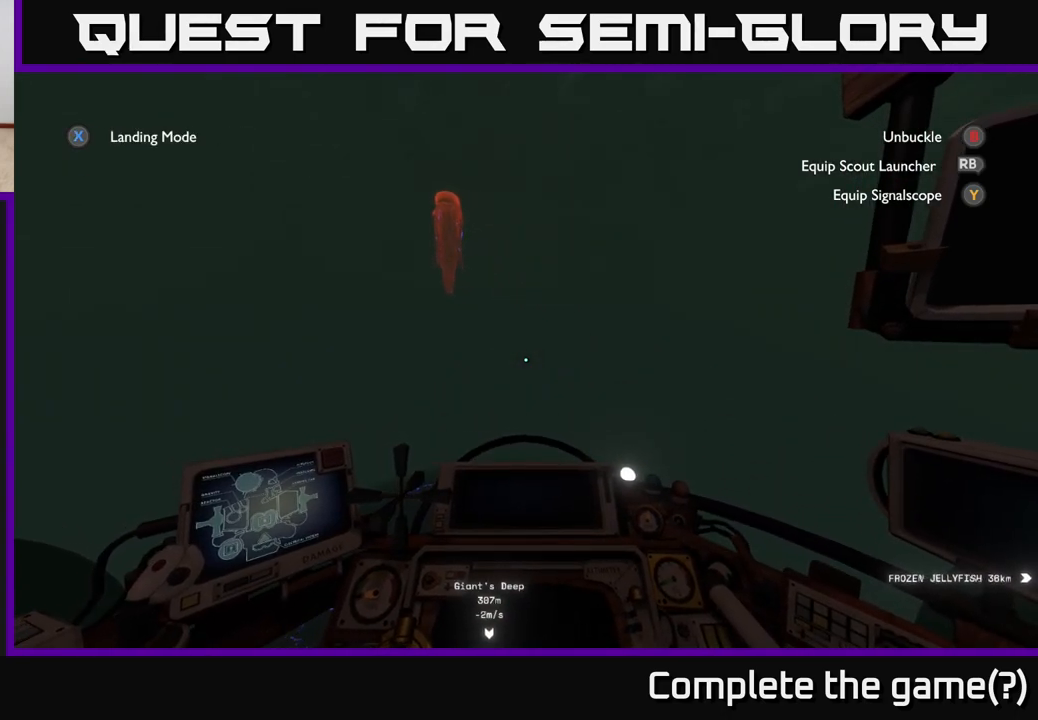
{"buttons": [], "left_stick": "center", "right_stick": "center", "events": []}
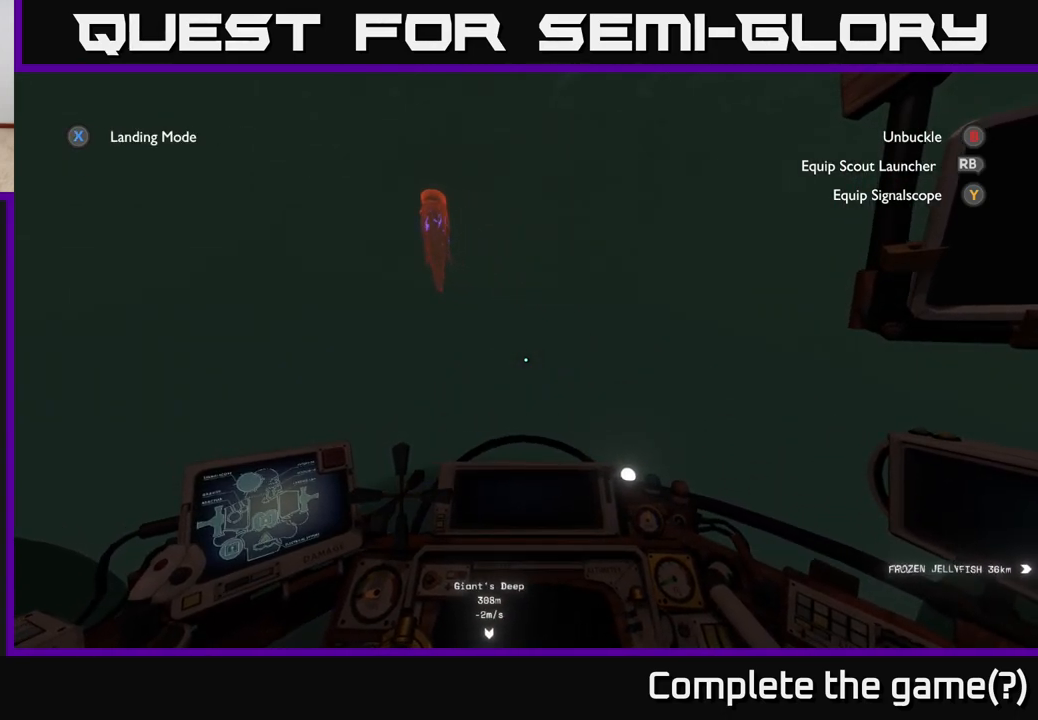
{"buttons": [], "left_stick": "up-left", "right_stick": "center", "events": [[133, "left_stick", "down"], [133, "right_stick", "up-left"], [217, "left_stick", "left"], [300, "right_stick", "down-left"], [317, "left_stick", "up-left"], [450, "right_stick", "center"]]}
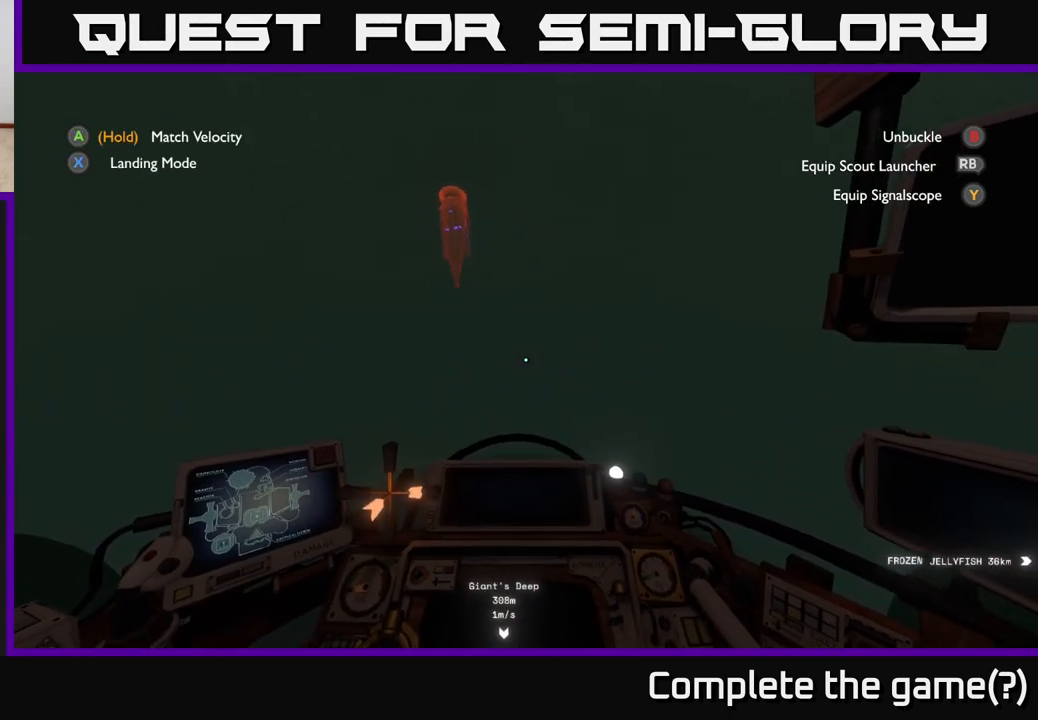
{"buttons": [], "left_stick": "center", "right_stick": "center", "events": [[133, "left_stick", "center"], [200, "left_stick", "up-left"], [400, "left_stick", "center"]]}
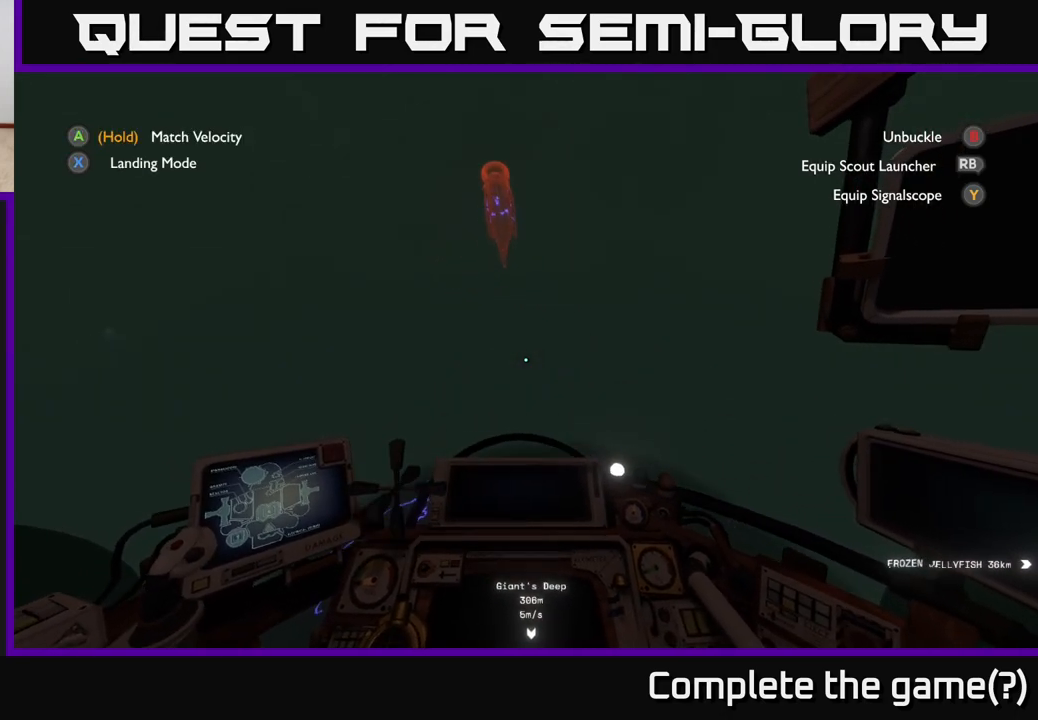
{"buttons": [], "left_stick": "center", "right_stick": "center", "events": [[167, "right_stick", "up-right"], [333, "right_stick", "center"]]}
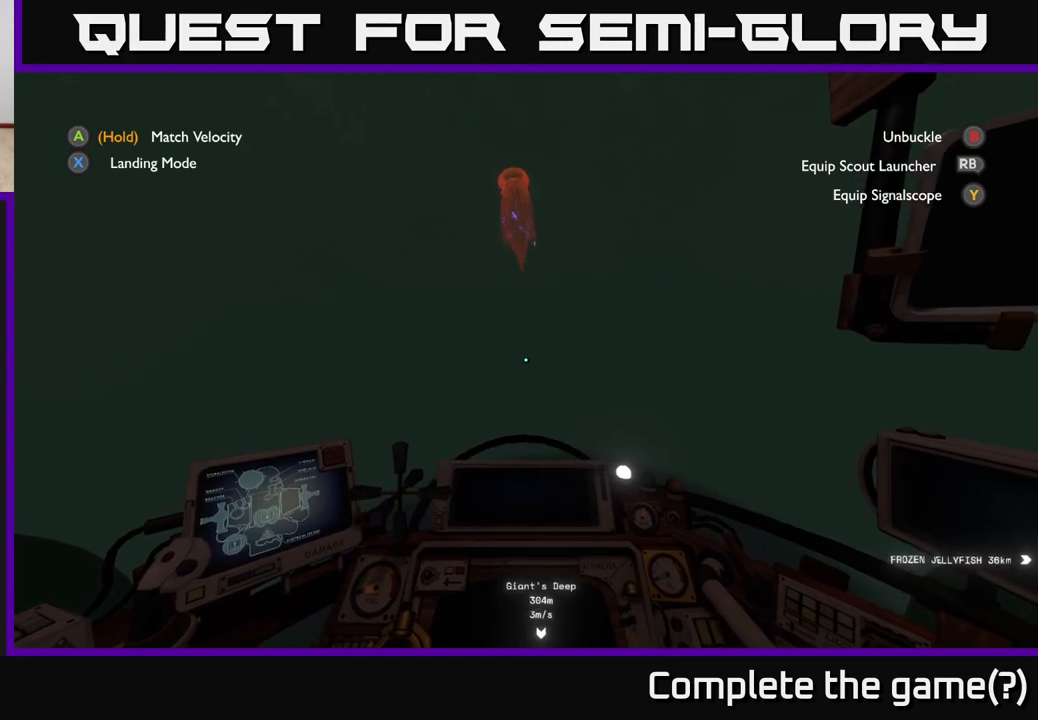
{"buttons": [], "left_stick": "down-right", "right_stick": "center", "events": [[333, "left_stick", "down-right"]]}
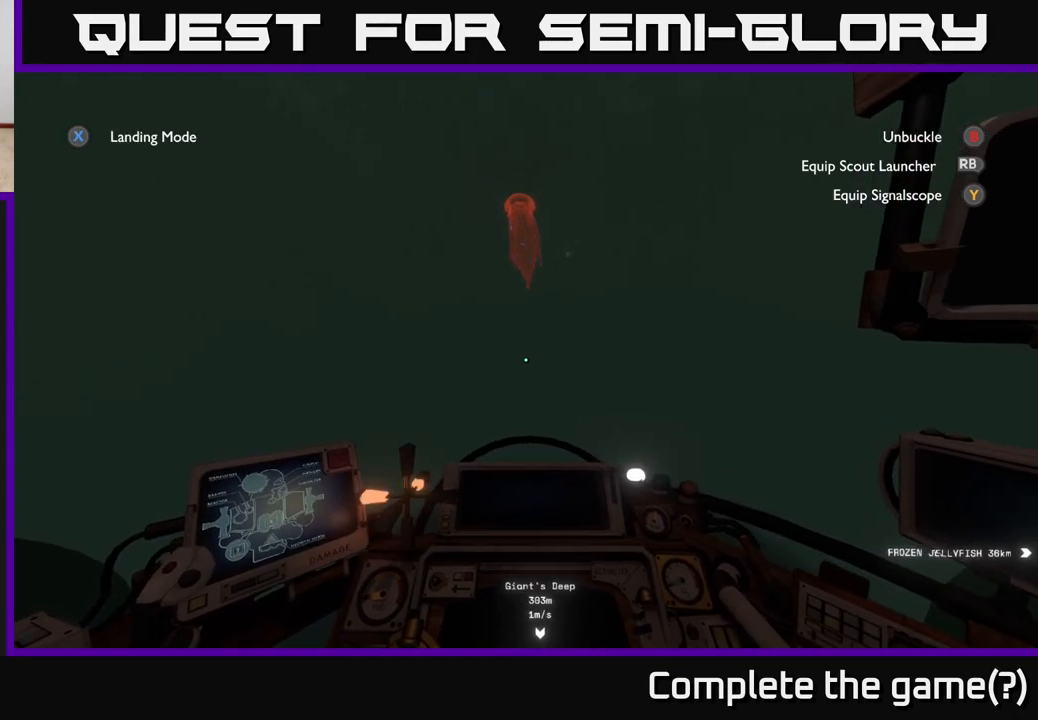
{"buttons": [], "left_stick": "down-right", "right_stick": "center", "events": [[100, "right_stick", "down-right"], [333, "right_stick", "center"]]}
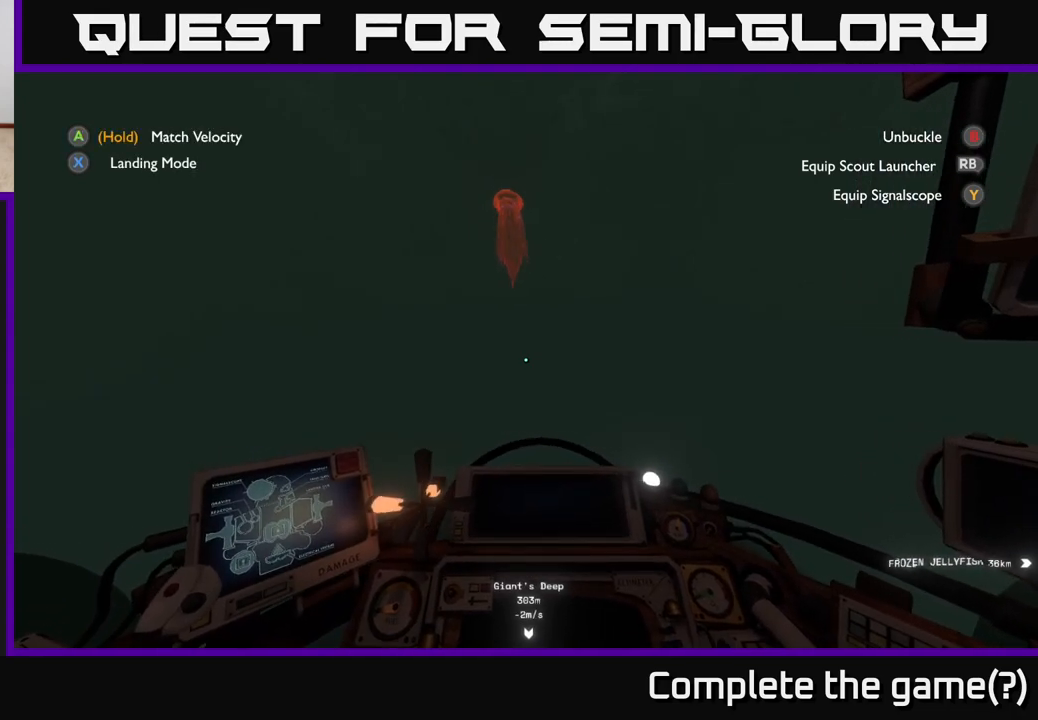
{"buttons": [], "left_stick": "center", "right_stick": "center", "events": [[50, "left_stick", "right"], [417, "left_stick", "center"]]}
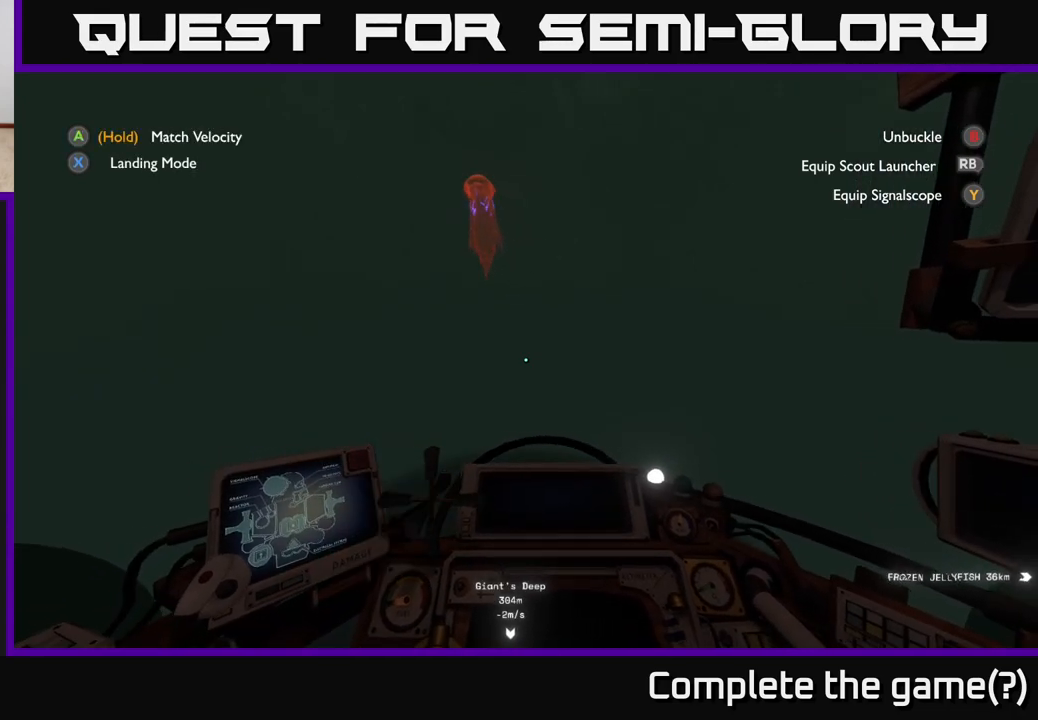
{"buttons": [], "left_stick": "up-left", "right_stick": "center", "events": [[100, "right_stick", "up-left"], [300, "left_stick", "up-left"], [400, "right_stick", "center"]]}
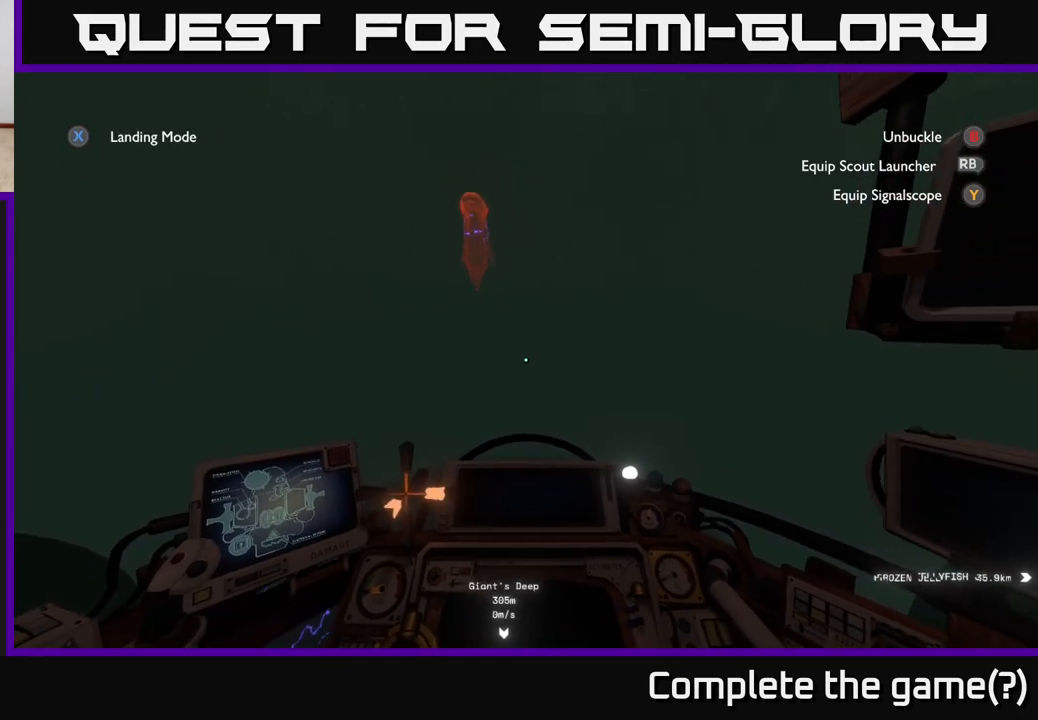
{"buttons": [], "left_stick": "center", "right_stick": "center", "events": [[117, "left_stick", "left"], [267, "left_stick", "down-left"], [333, "left_stick", "left"], [467, "left_stick", "center"]]}
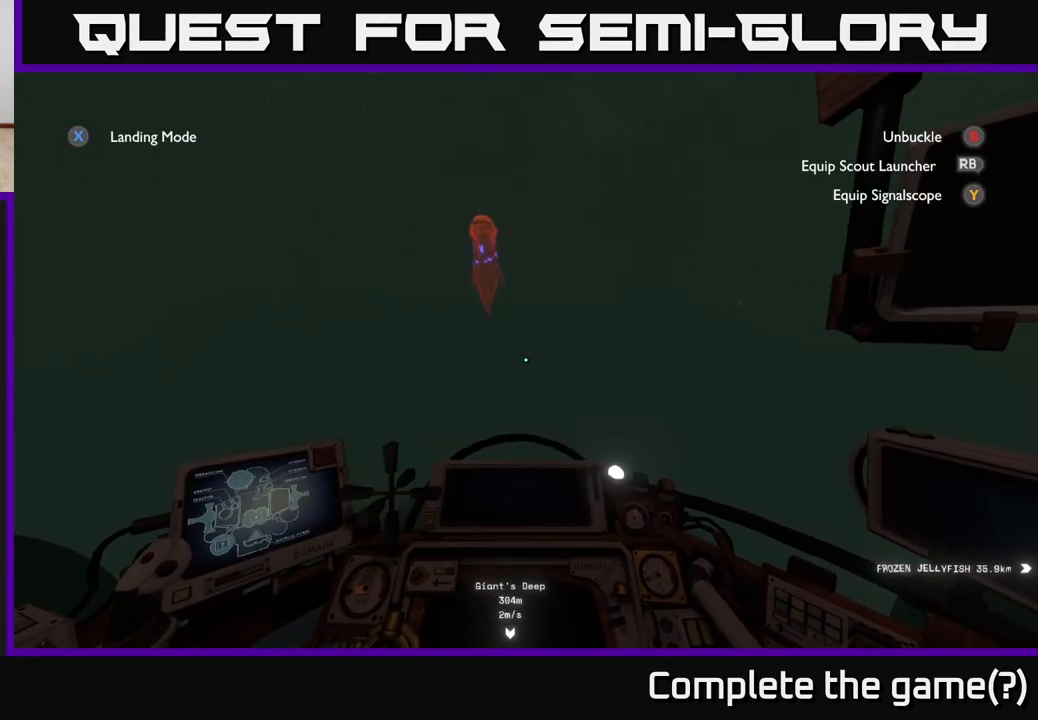
{"buttons": [], "left_stick": "up", "right_stick": "center", "events": [[483, "left_stick", "up"]]}
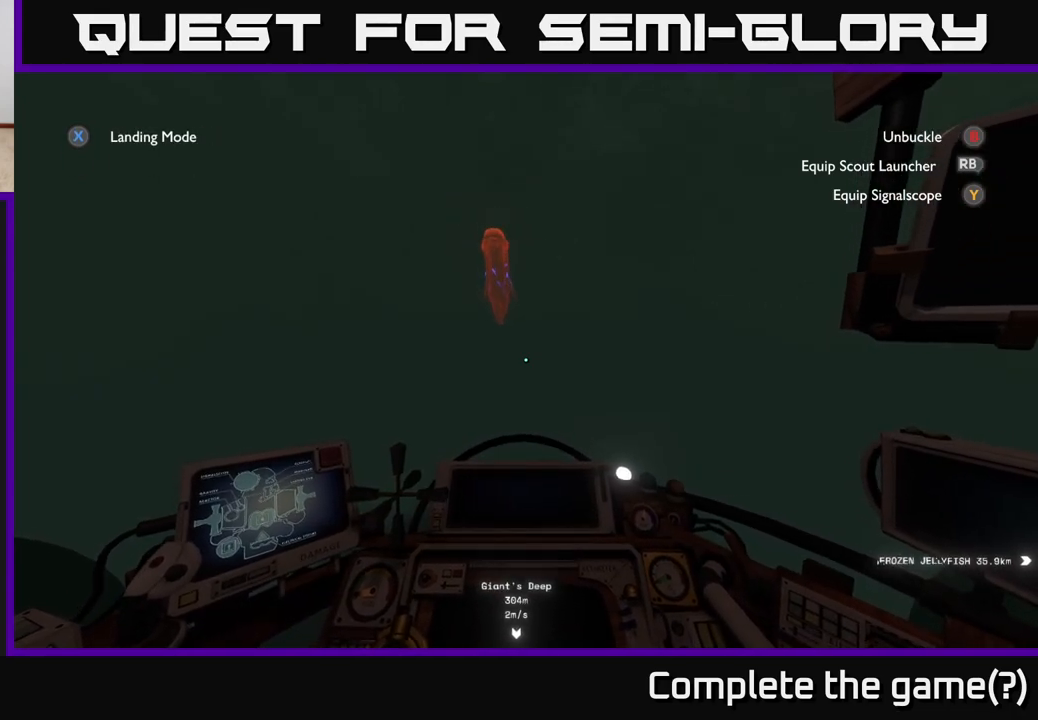
{"buttons": [], "left_stick": "center", "right_stick": "center", "events": [[200, "left_stick", "center"]]}
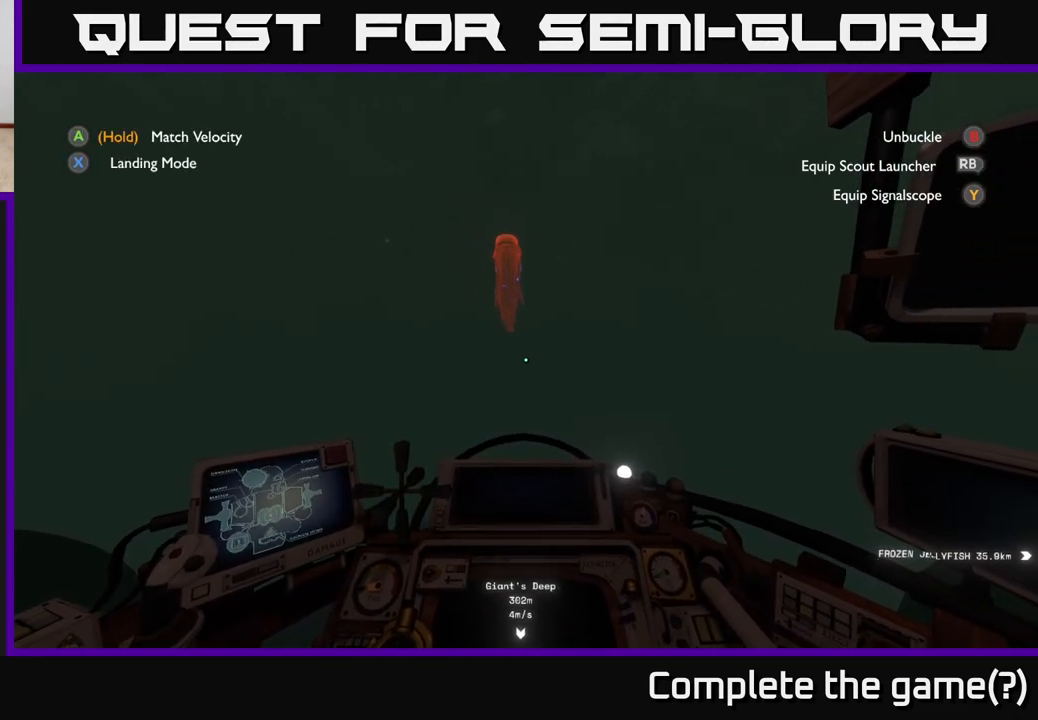
{"buttons": [], "left_stick": "center", "right_stick": "down", "events": [[100, "right_stick", "down"]]}
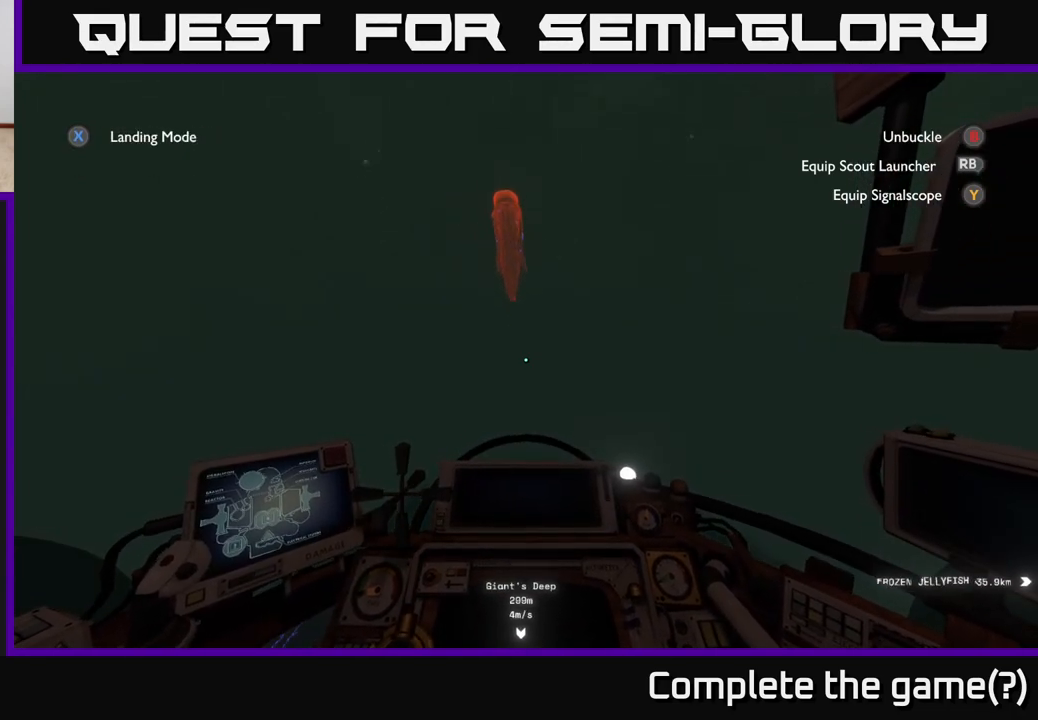
{"buttons": [], "left_stick": "down-left", "right_stick": "center", "events": [[17, "left_stick", "down-left"], [233, "right_stick", "center"]]}
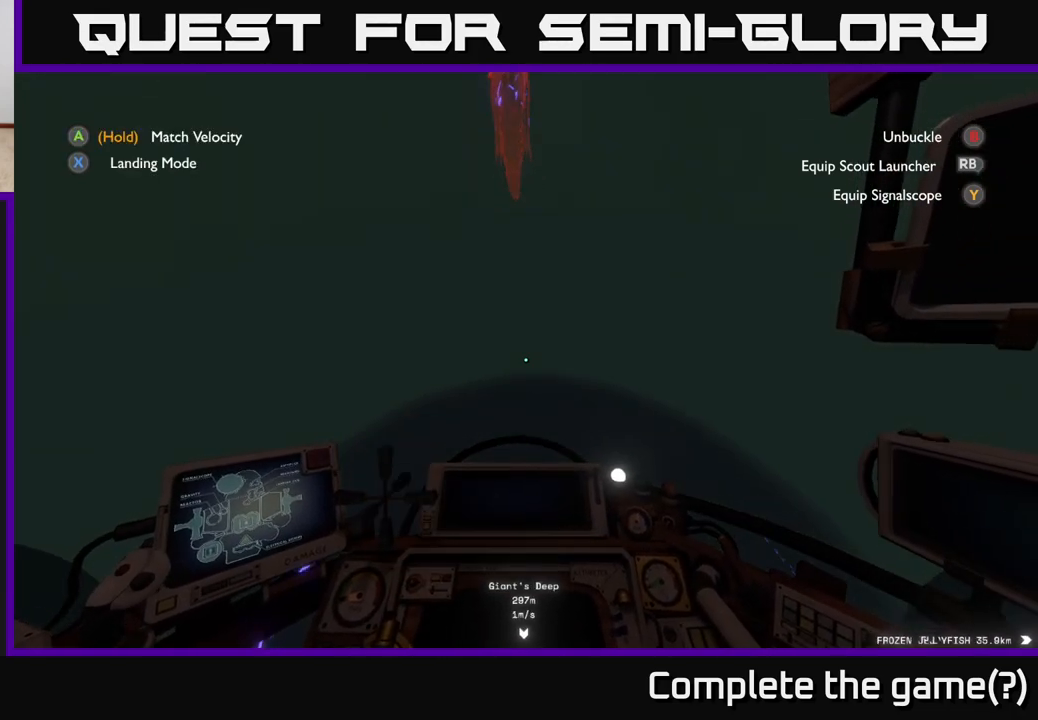
{"buttons": ["R2"], "left_stick": "up-left", "right_stick": "center", "events": [[50, "right_stick", "up"], [117, "R2", "down"], [233, "left_stick", "up-left"], [300, "right_stick", "center"]]}
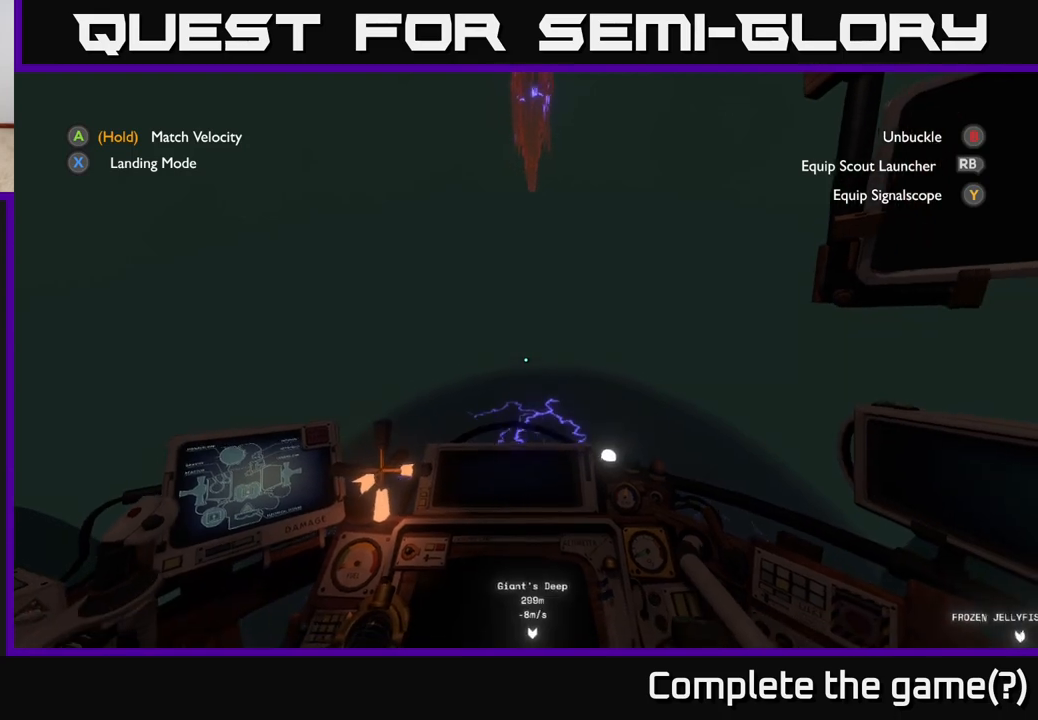
{"buttons": [], "left_stick": "center", "right_stick": "right", "events": [[350, "R2", "up"], [367, "left_stick", "center"], [467, "right_stick", "right"]]}
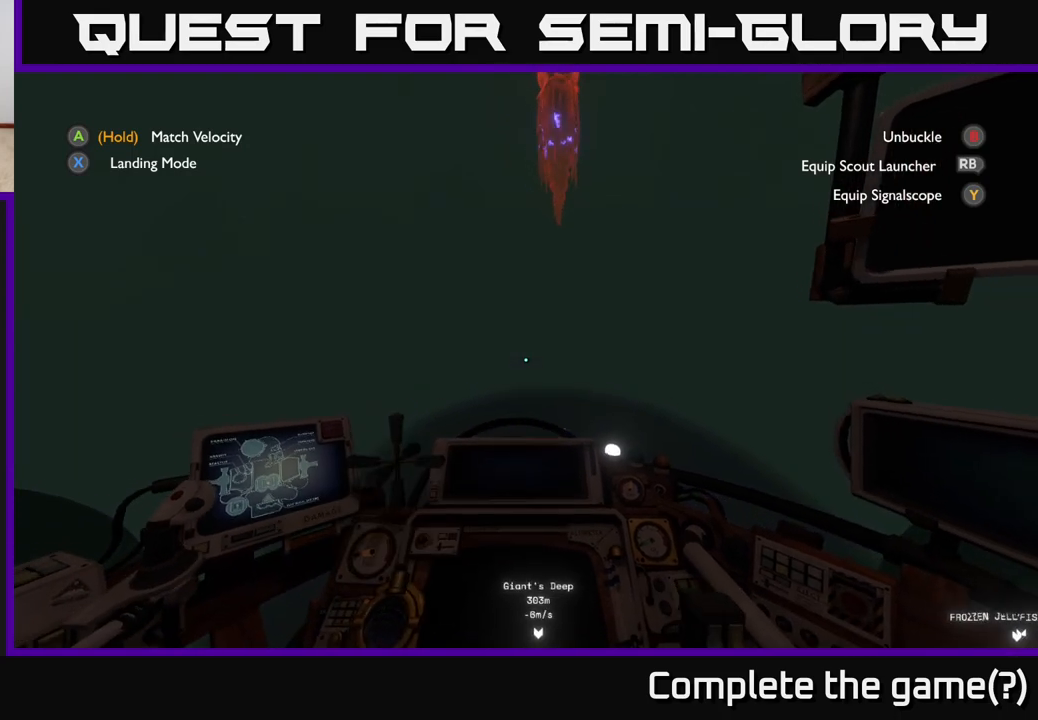
{"buttons": [], "left_stick": "center", "right_stick": "up-right", "events": [[117, "left_stick", "left"], [167, "right_stick", "up-right"], [367, "left_stick", "center"]]}
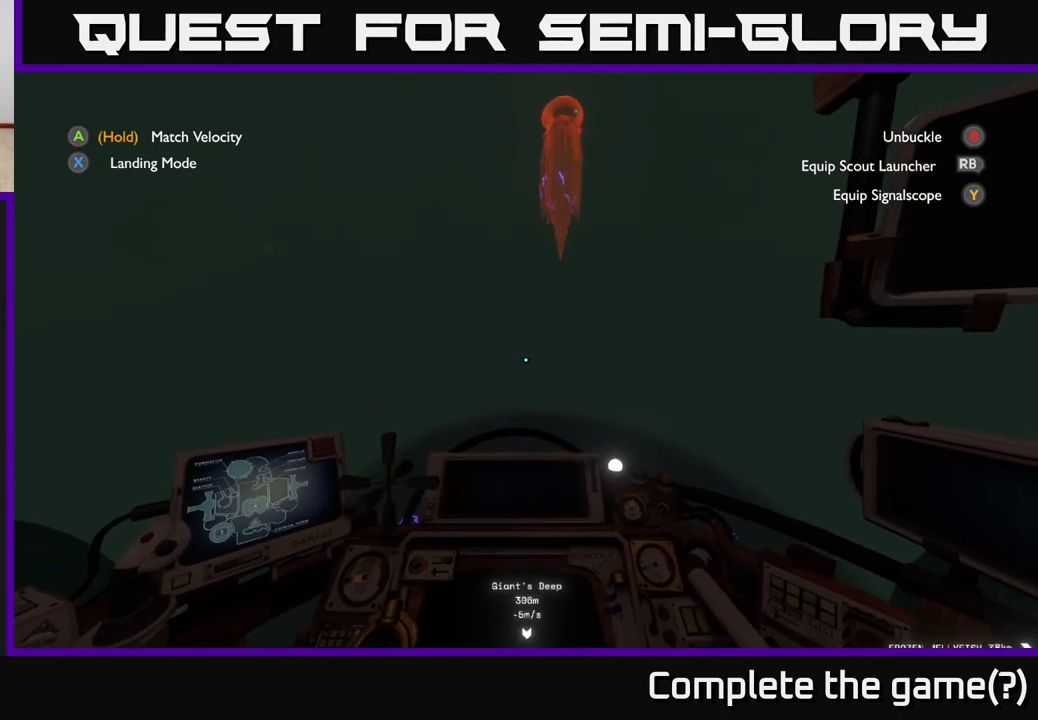
{"buttons": [], "left_stick": "center", "right_stick": "center", "events": [[83, "right_stick", "center"]]}
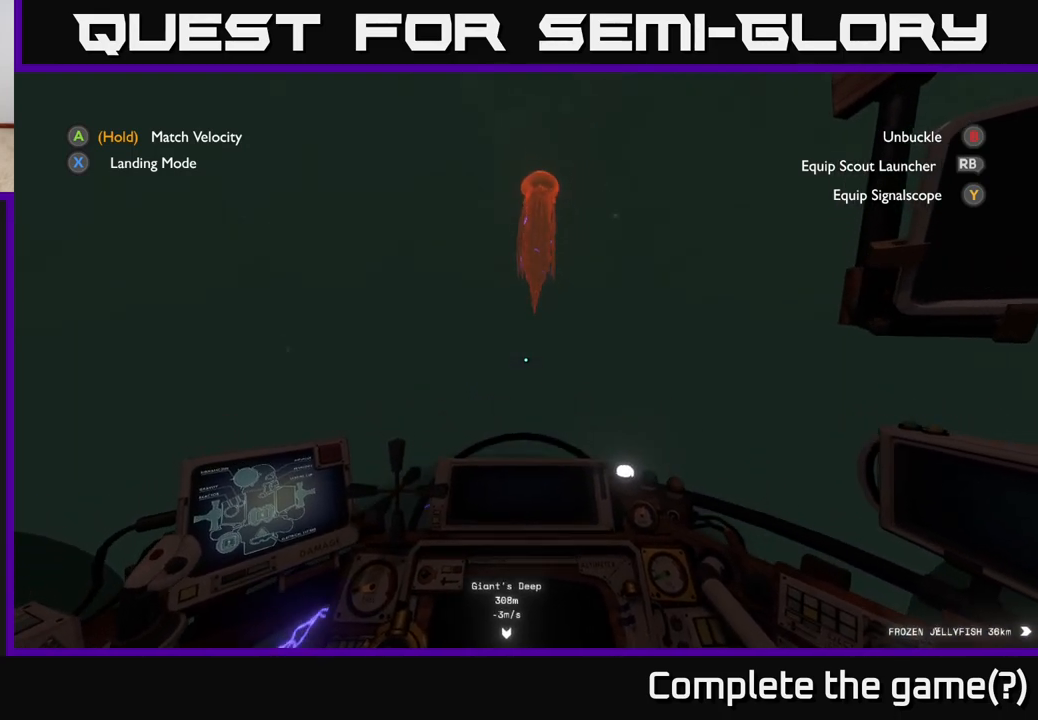
{"buttons": [], "left_stick": "center", "right_stick": "center", "events": []}
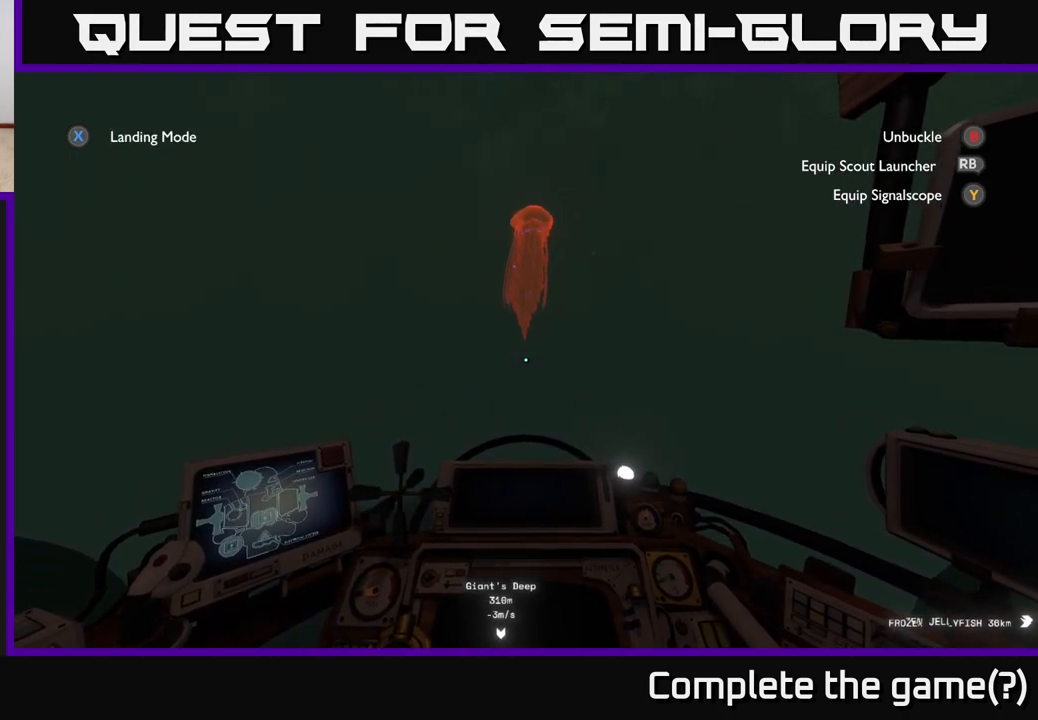
{"buttons": [], "left_stick": "center", "right_stick": "center", "events": []}
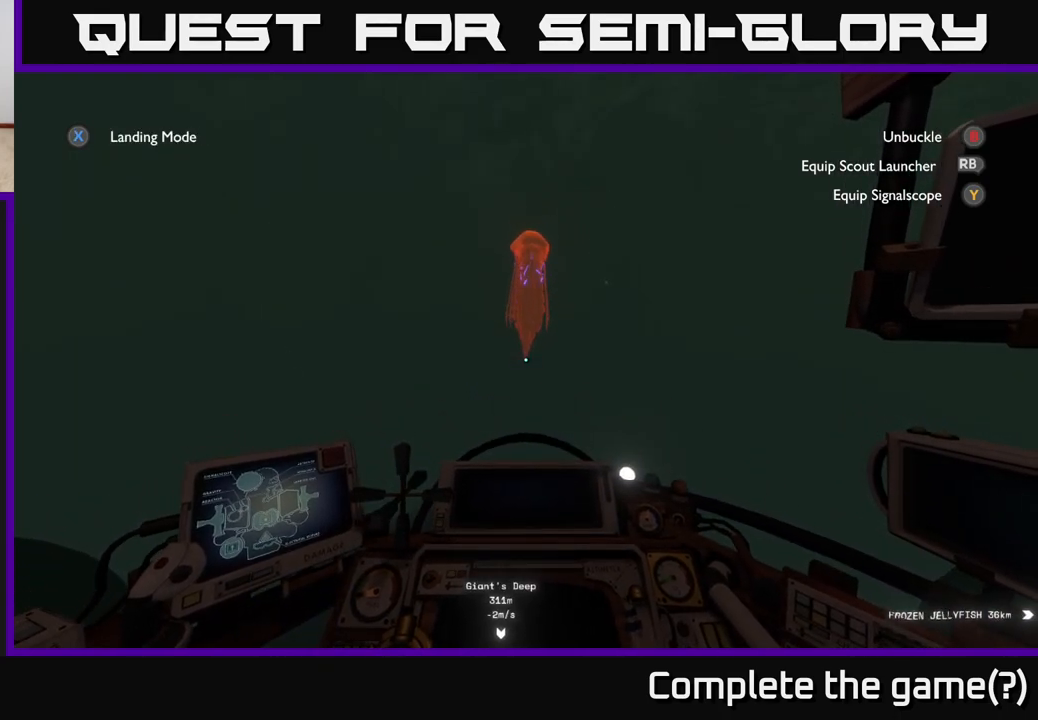
{"buttons": [], "left_stick": "up", "right_stick": "center", "events": [[400, "left_stick", "up"]]}
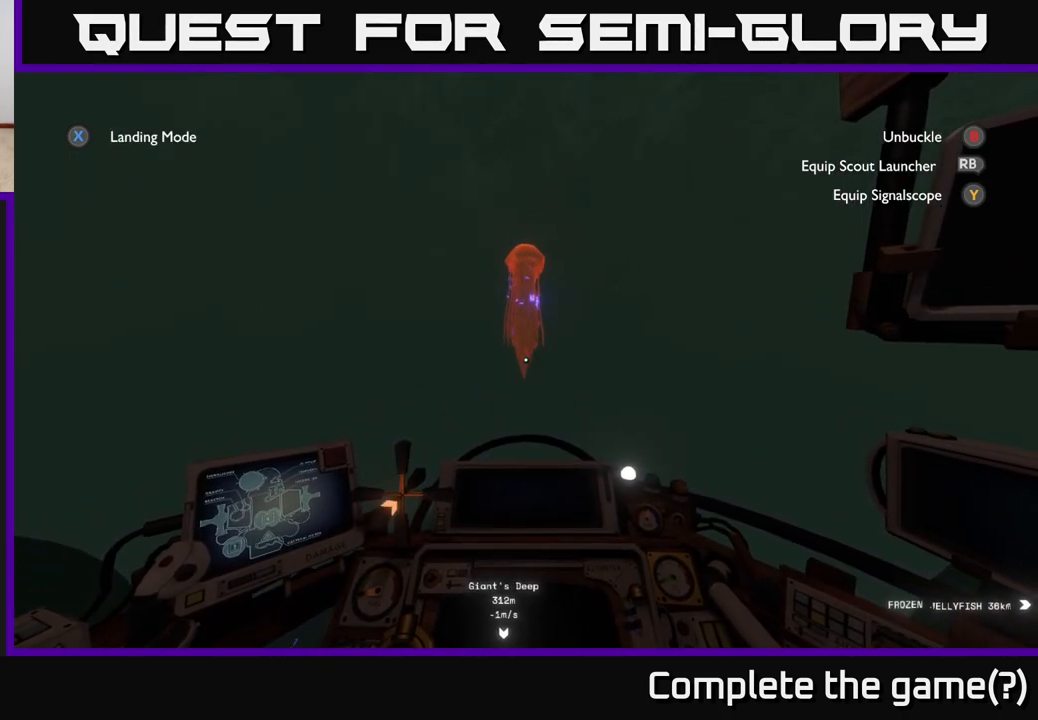
{"buttons": ["R2"], "left_stick": "up", "right_stick": "center", "events": [[433, "R2", "down"]]}
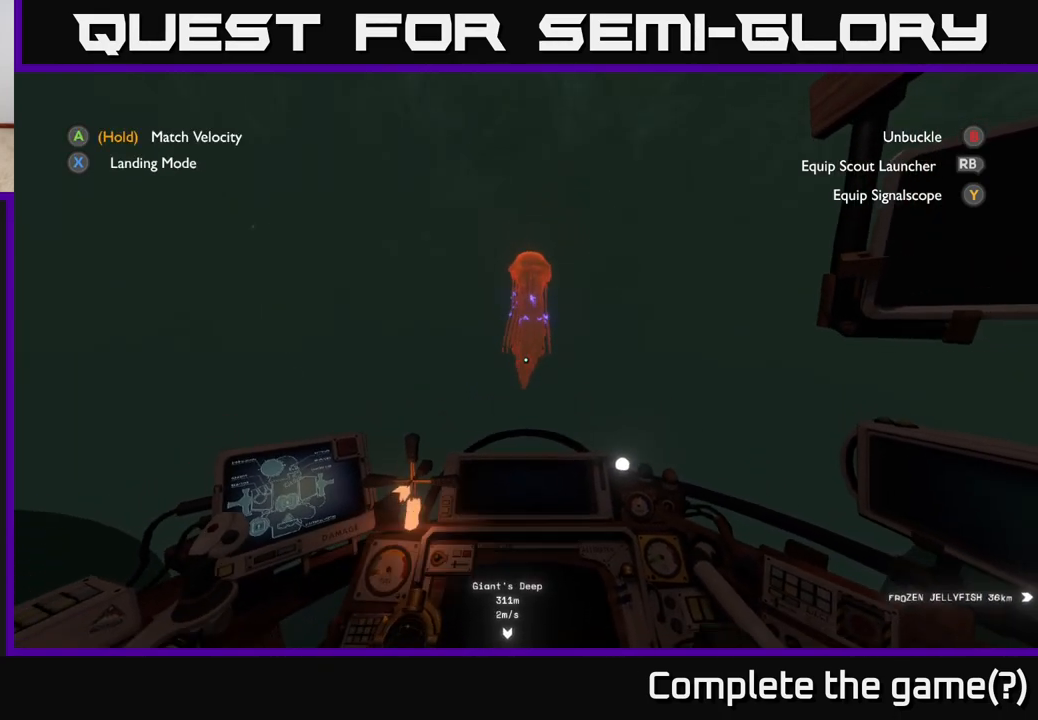
{"buttons": ["R2"], "left_stick": "up", "right_stick": "center", "events": [[67, "R2", "up"], [183, "R2", "down"]]}
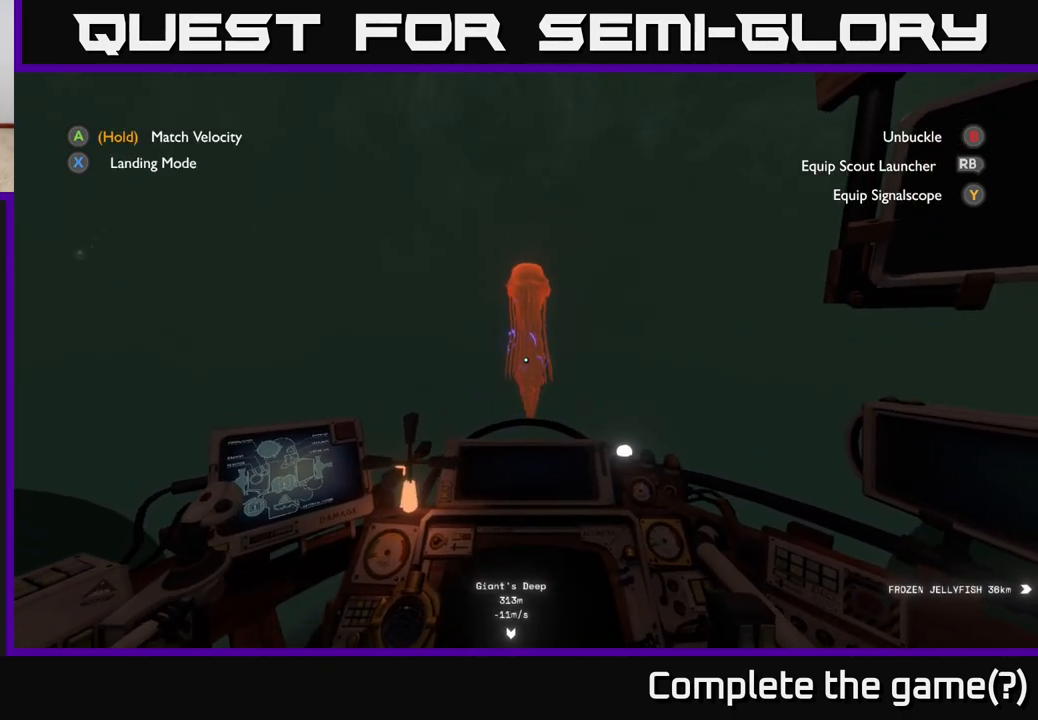
{"buttons": [], "left_stick": "up", "right_stick": "down", "events": [[33, "R2", "up"], [383, "right_stick", "down"]]}